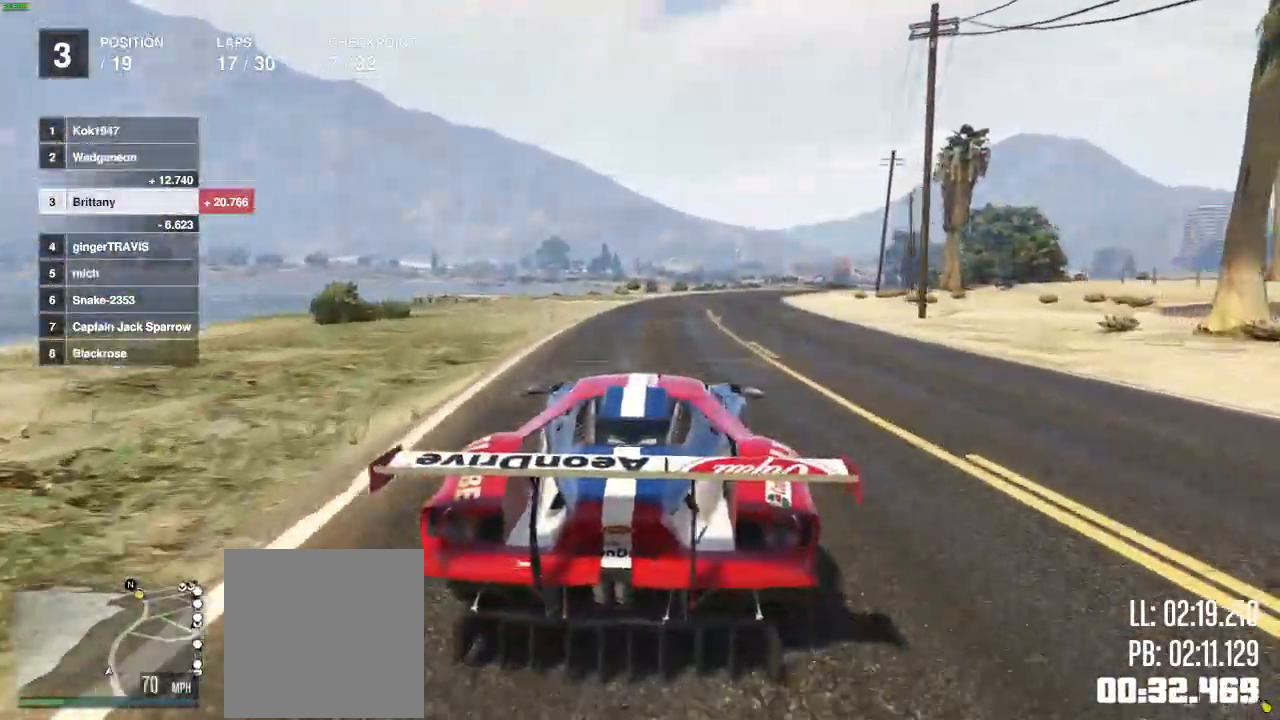
Gameplay with a controller (Xbox layout); each line is a JSON object with the inputs held at the frame after it. "events" lists button and stick changes between this image and that frame as [ms after this image, input, new state], when the widget could be followed in between.
{"buttons": ["R2"], "left_stick": "center", "right_stick": "center", "events": []}
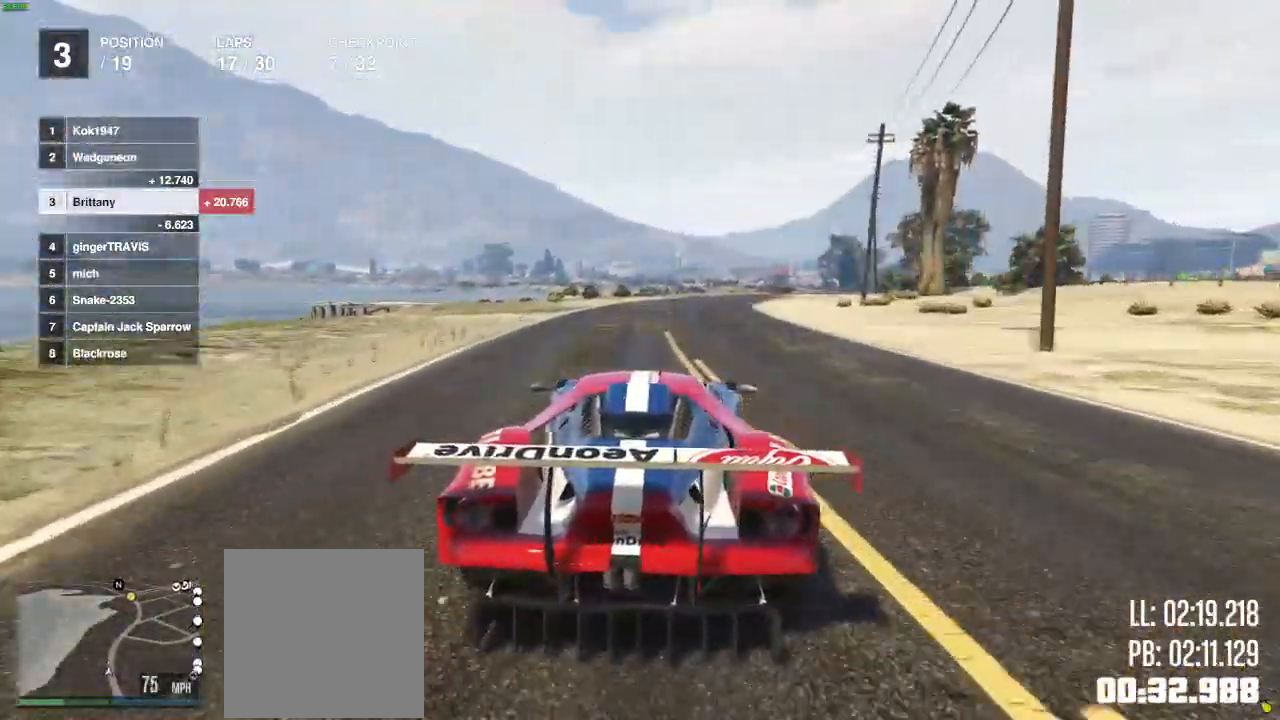
{"buttons": ["R2"], "left_stick": "center", "right_stick": "center", "events": []}
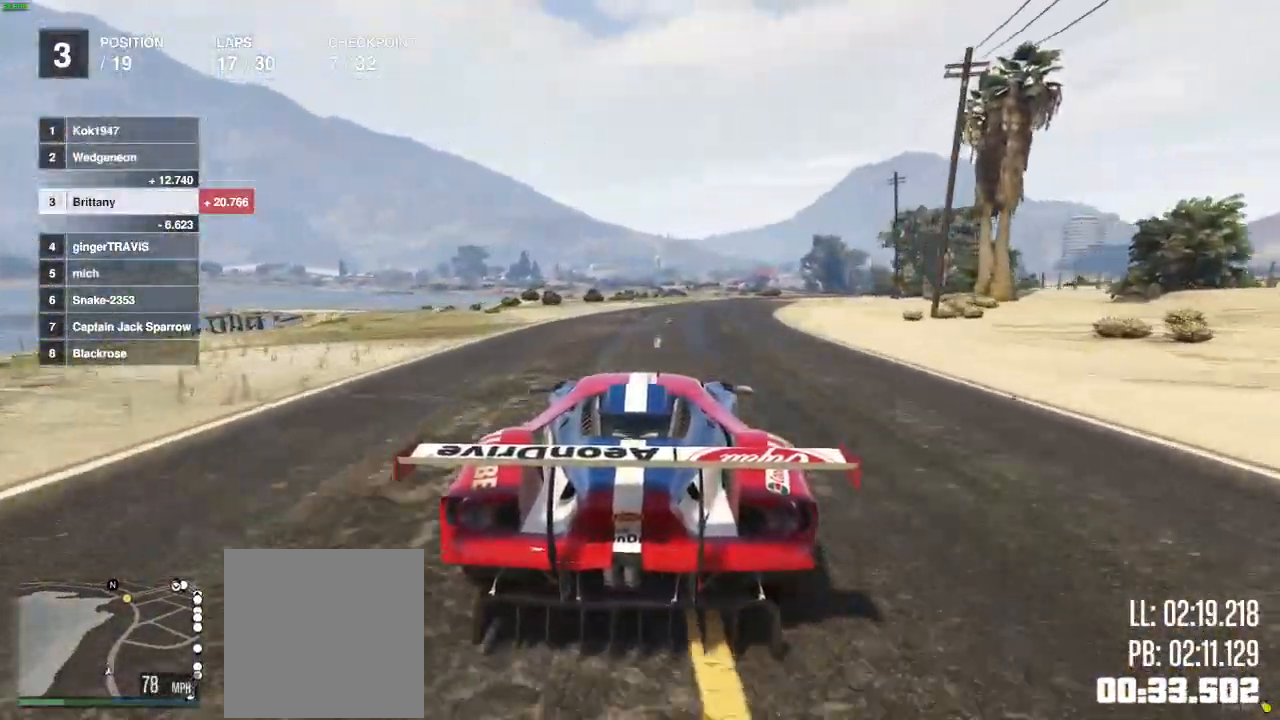
{"buttons": ["R2"], "left_stick": "right", "right_stick": "center", "events": [[500, "left_stick", "right"]]}
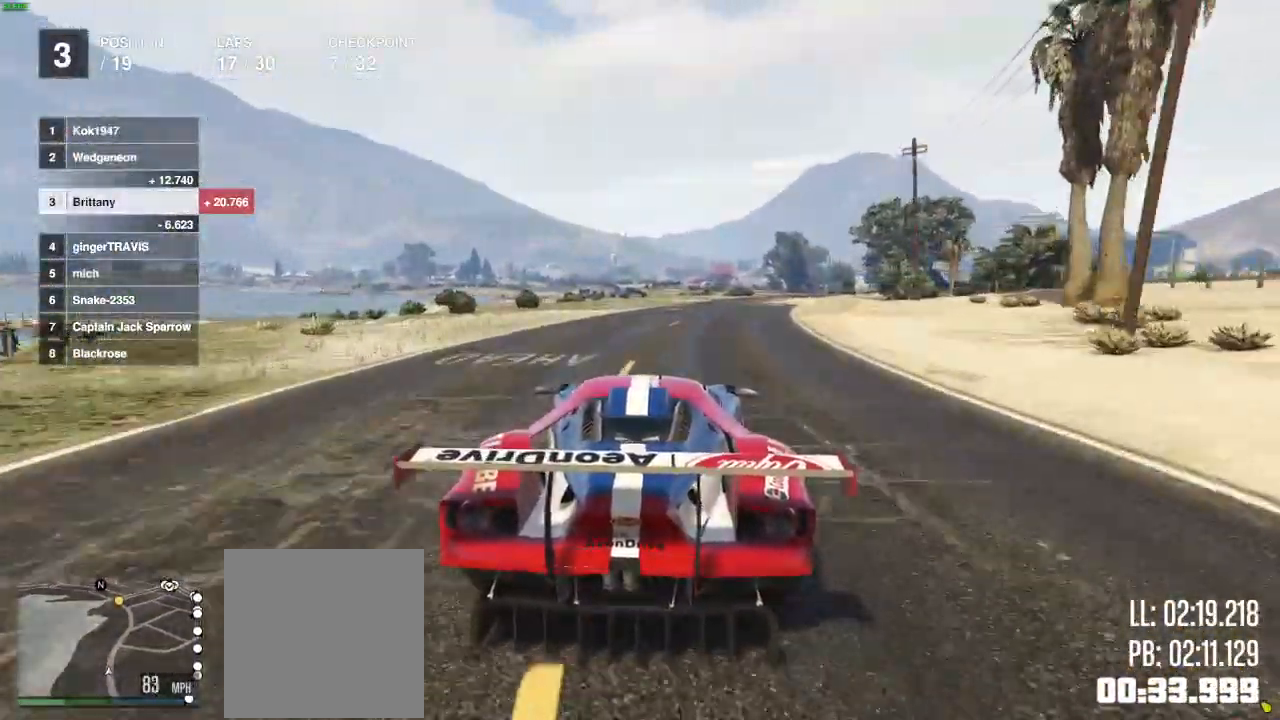
{"buttons": ["R2"], "left_stick": "center", "right_stick": "center", "events": [[83, "left_stick", "center"]]}
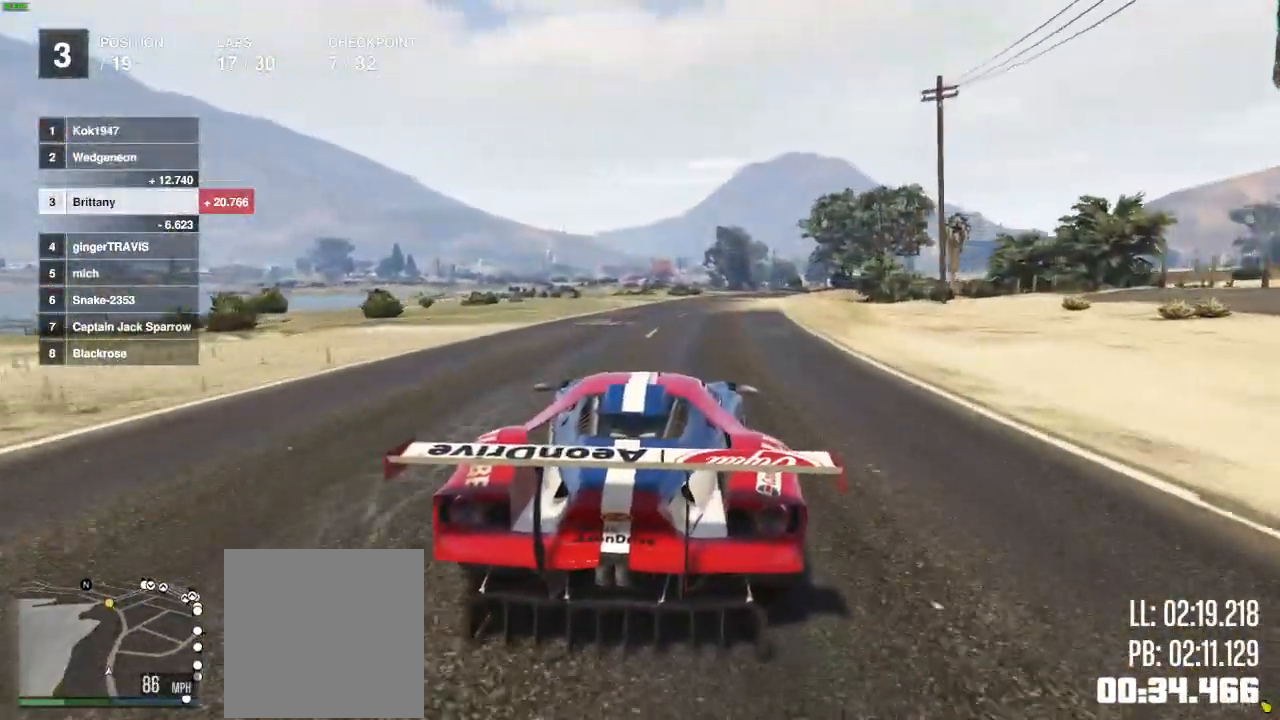
{"buttons": ["R2"], "left_stick": "center", "right_stick": "center", "events": [[117, "left_stick", "right"], [250, "left_stick", "center"]]}
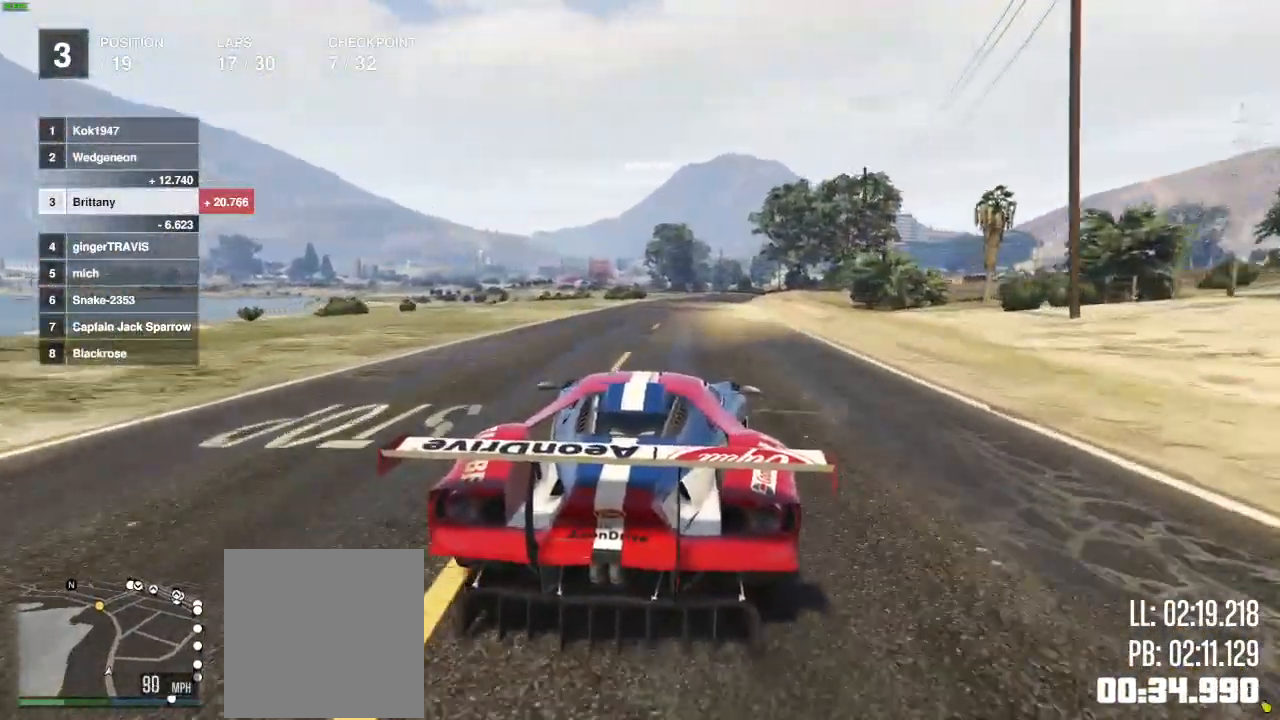
{"buttons": ["R2"], "left_stick": "center", "right_stick": "center", "events": [[233, "left_stick", "right"], [383, "left_stick", "center"]]}
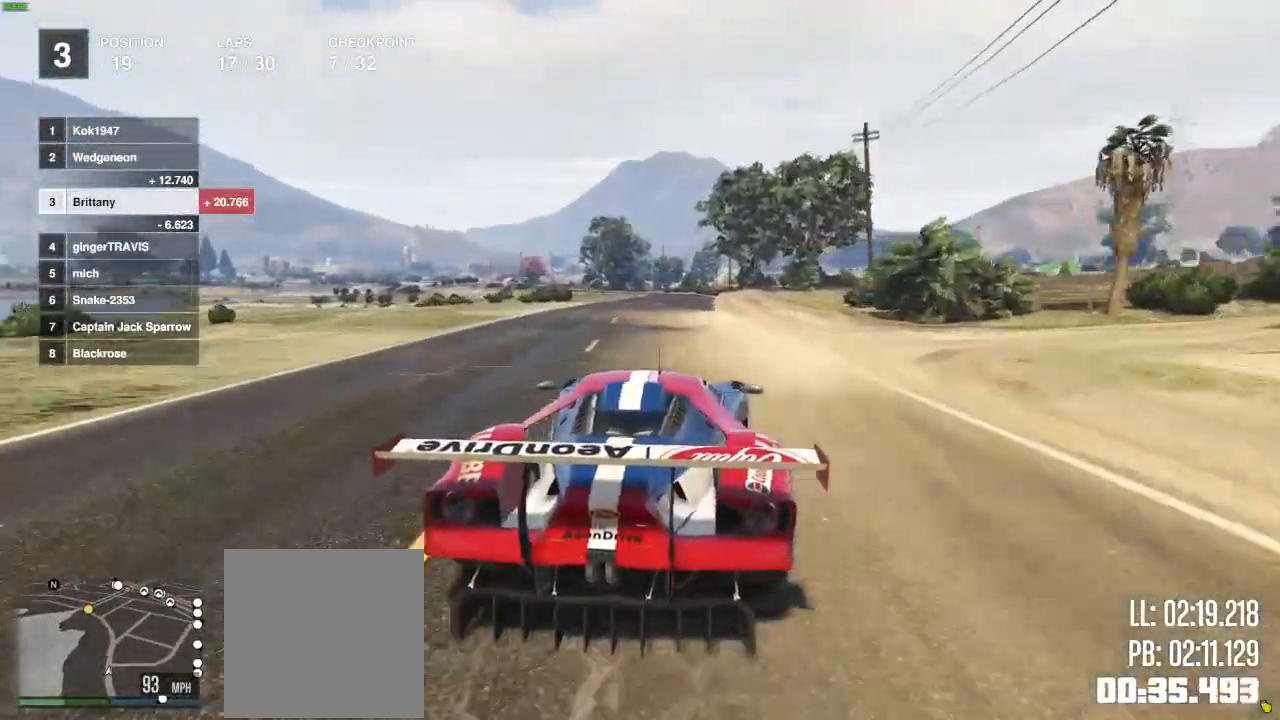
{"buttons": ["R2"], "left_stick": "center", "right_stick": "center", "events": []}
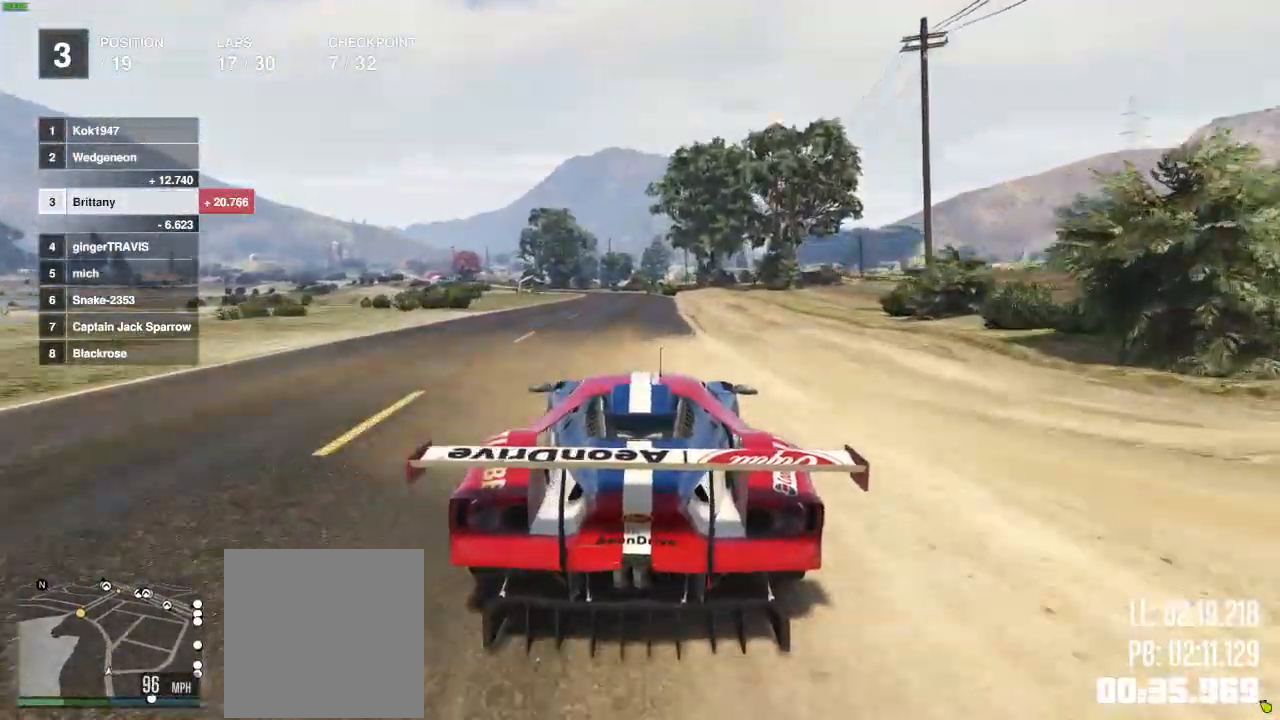
{"buttons": ["R2"], "left_stick": "center", "right_stick": "center", "events": []}
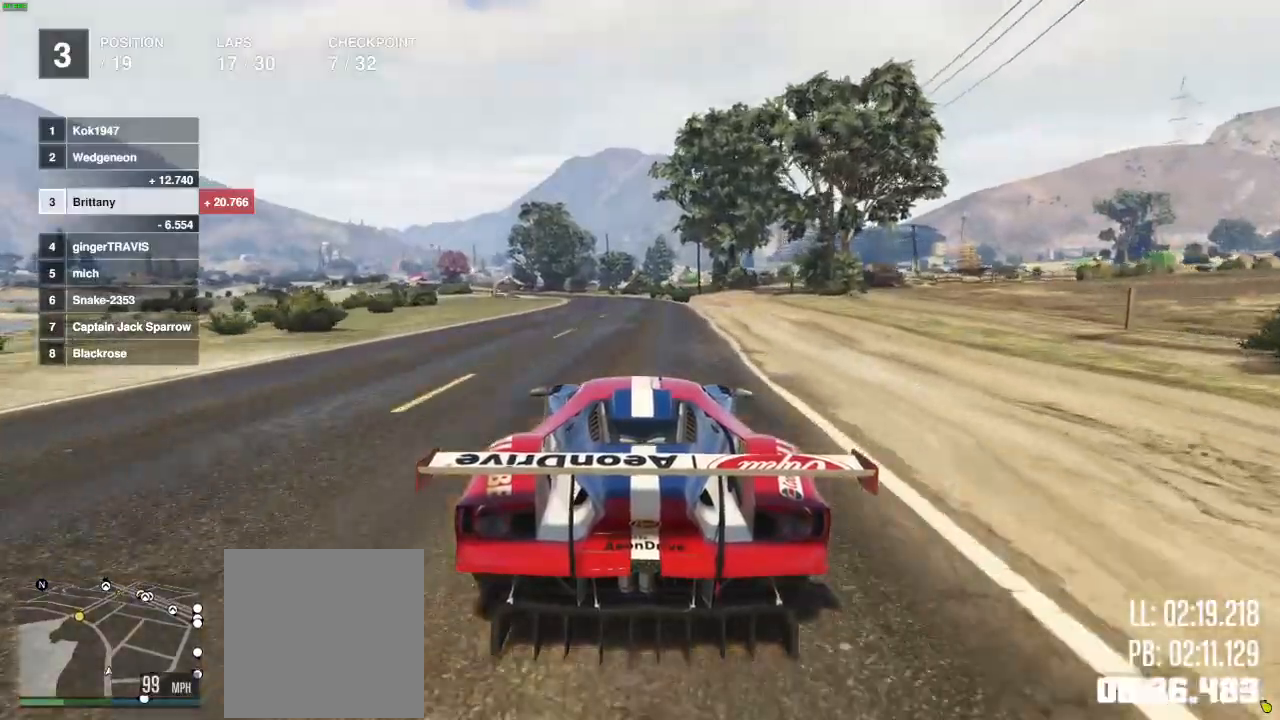
{"buttons": ["R2"], "left_stick": "center", "right_stick": "center", "events": []}
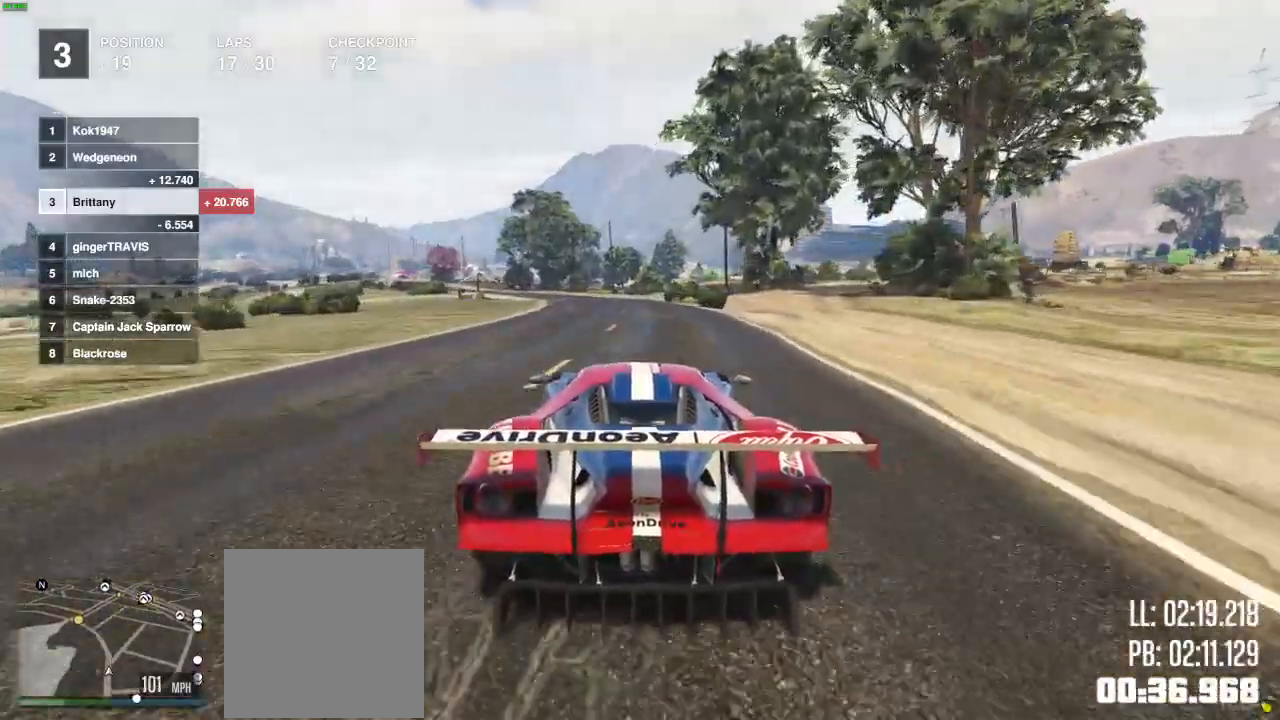
{"buttons": ["R2"], "left_stick": "left", "right_stick": "center", "events": [[133, "left_stick", "left"]]}
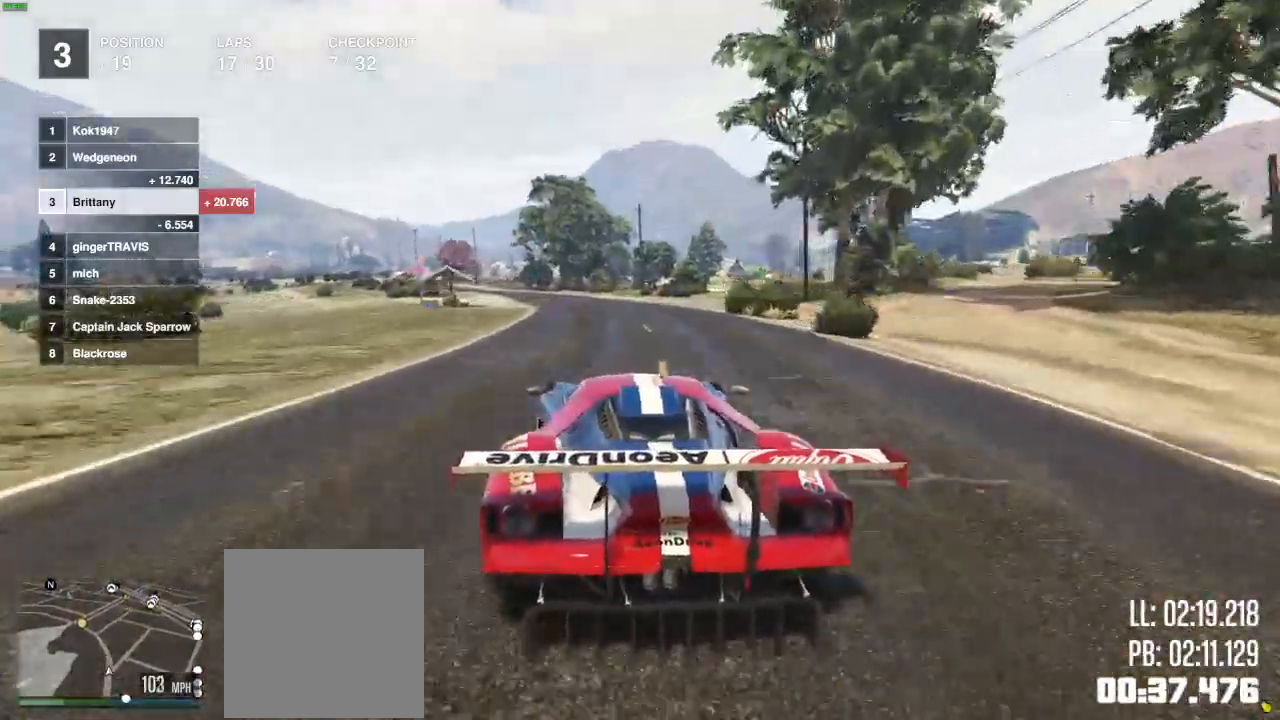
{"buttons": ["R2"], "left_stick": "center", "right_stick": "center", "events": [[500, "left_stick", "center"]]}
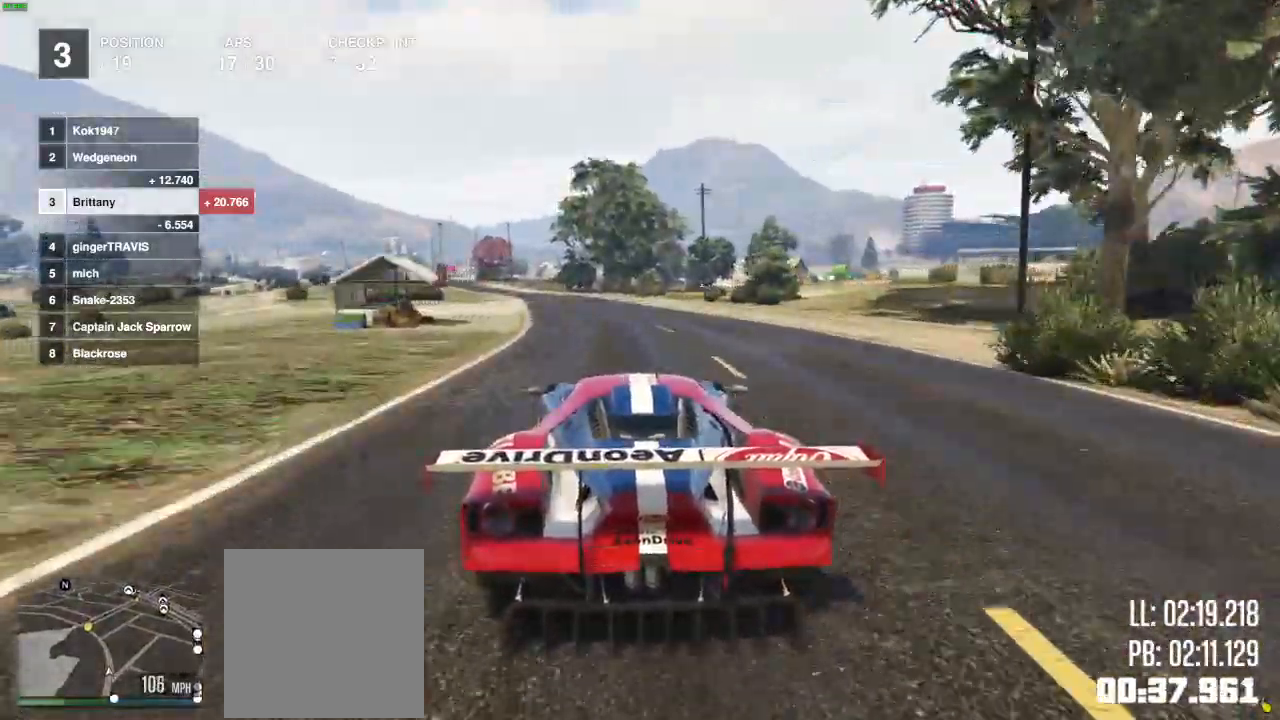
{"buttons": ["R2"], "left_stick": "center", "right_stick": "center", "events": []}
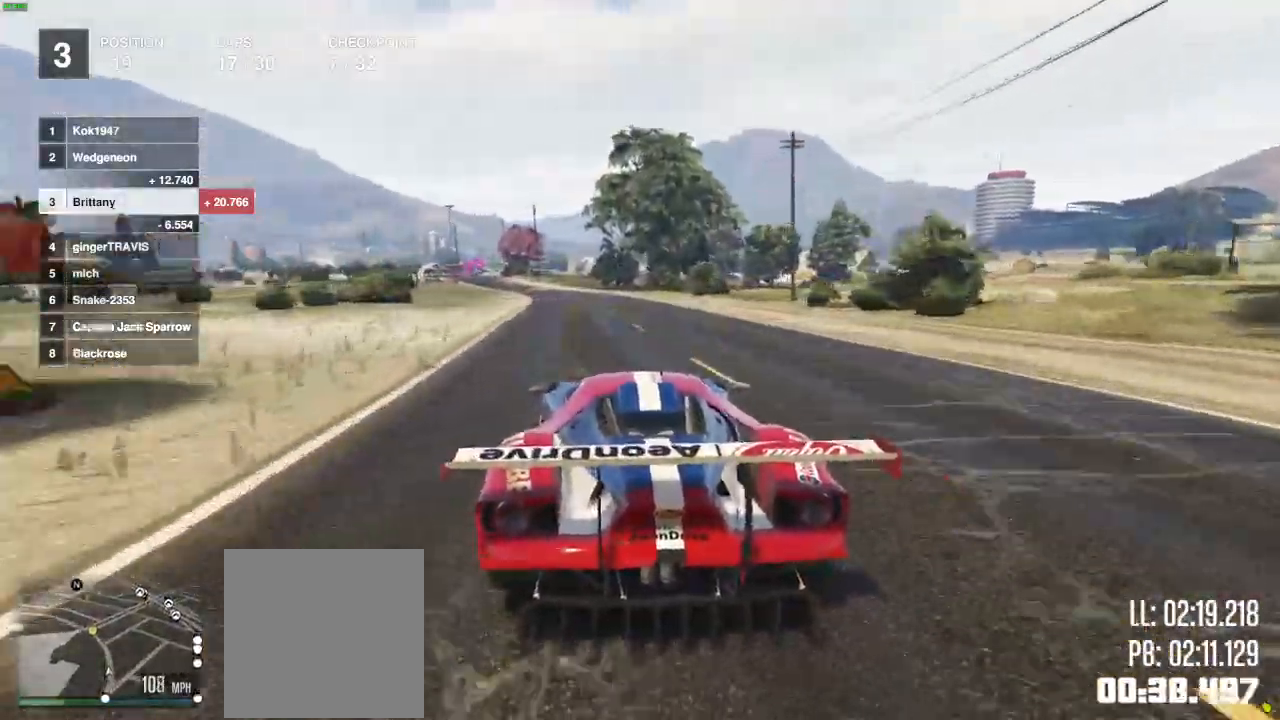
{"buttons": ["R2"], "left_stick": "center", "right_stick": "center", "events": []}
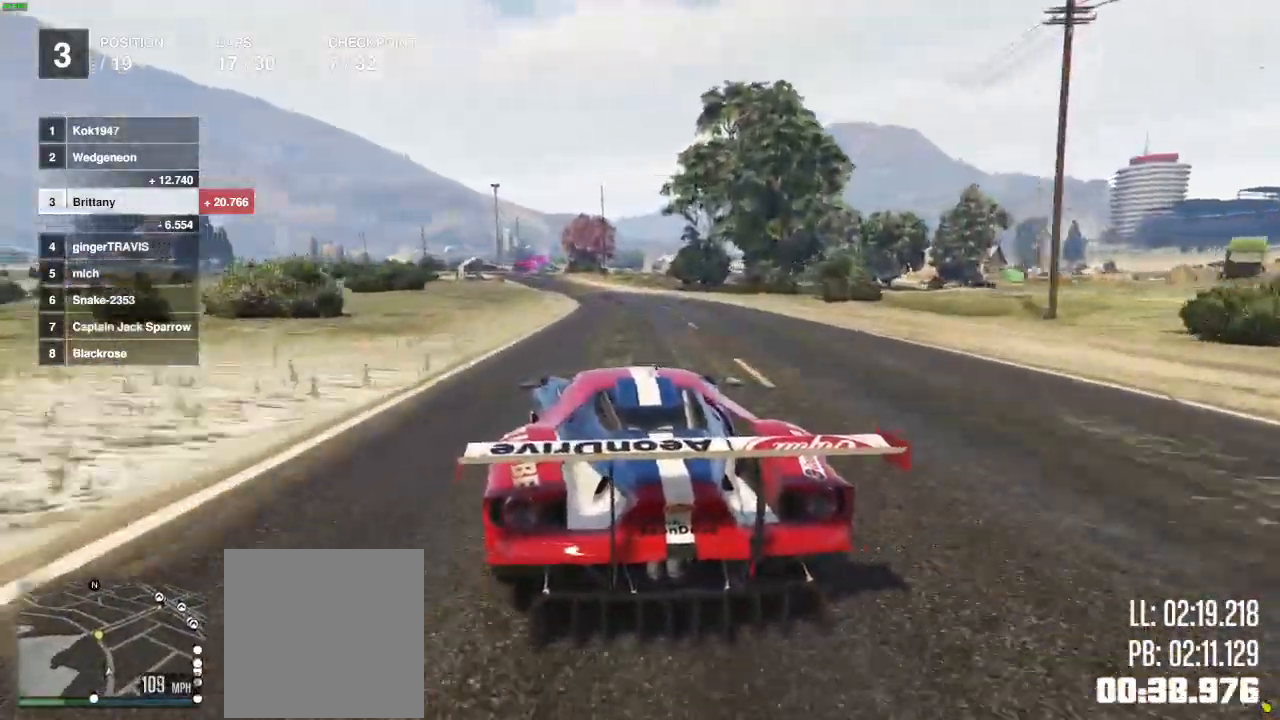
{"buttons": ["R2"], "left_stick": "left", "right_stick": "center", "events": [[17, "left_stick", "right"], [217, "left_stick", "center"], [350, "left_stick", "left"]]}
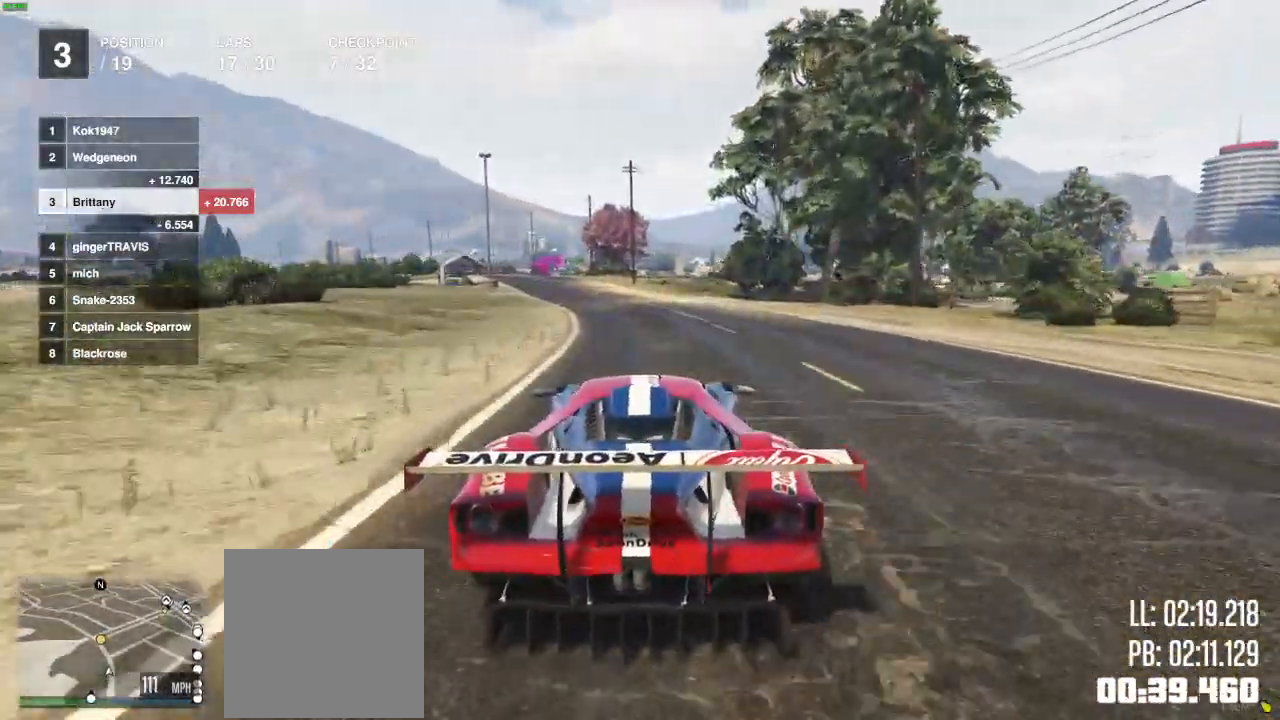
{"buttons": ["R2"], "left_stick": "center", "right_stick": "center", "events": [[17, "left_stick", "center"], [200, "left_stick", "left"], [250, "L2", "down"], [267, "left_stick", "center"], [317, "L2", "up"]]}
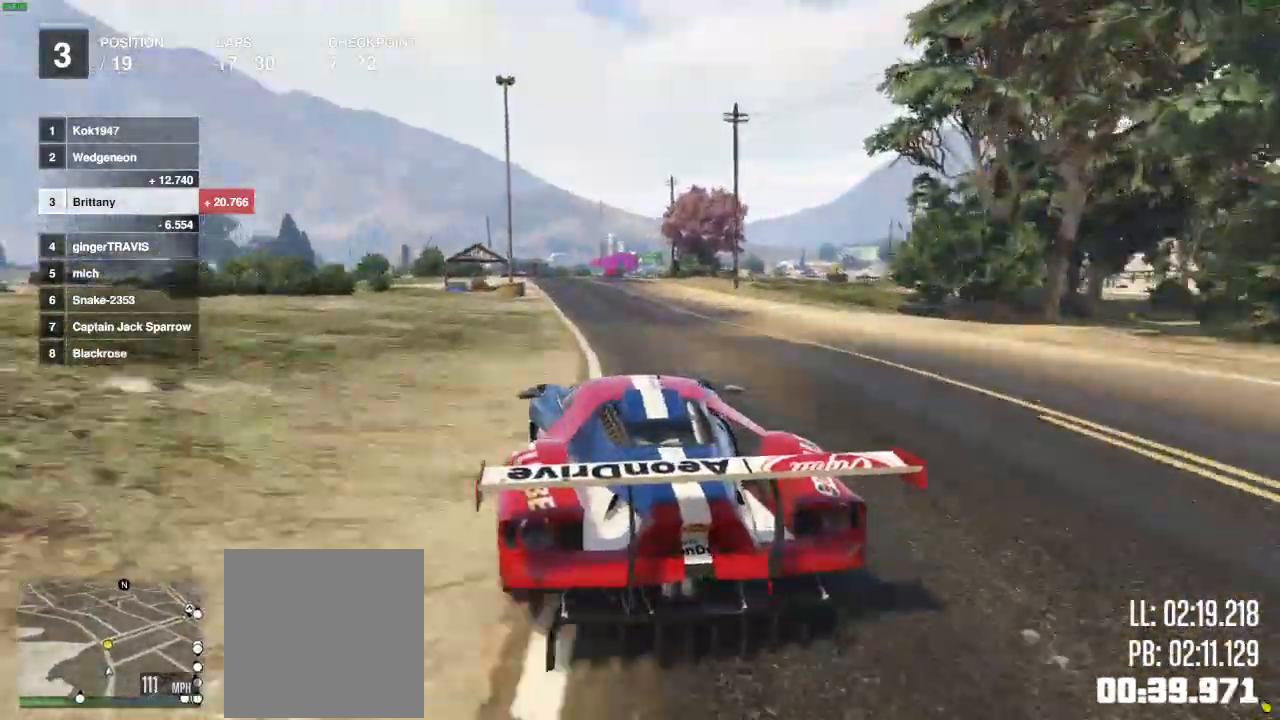
{"buttons": ["R2"], "left_stick": "center", "right_stick": "center", "events": []}
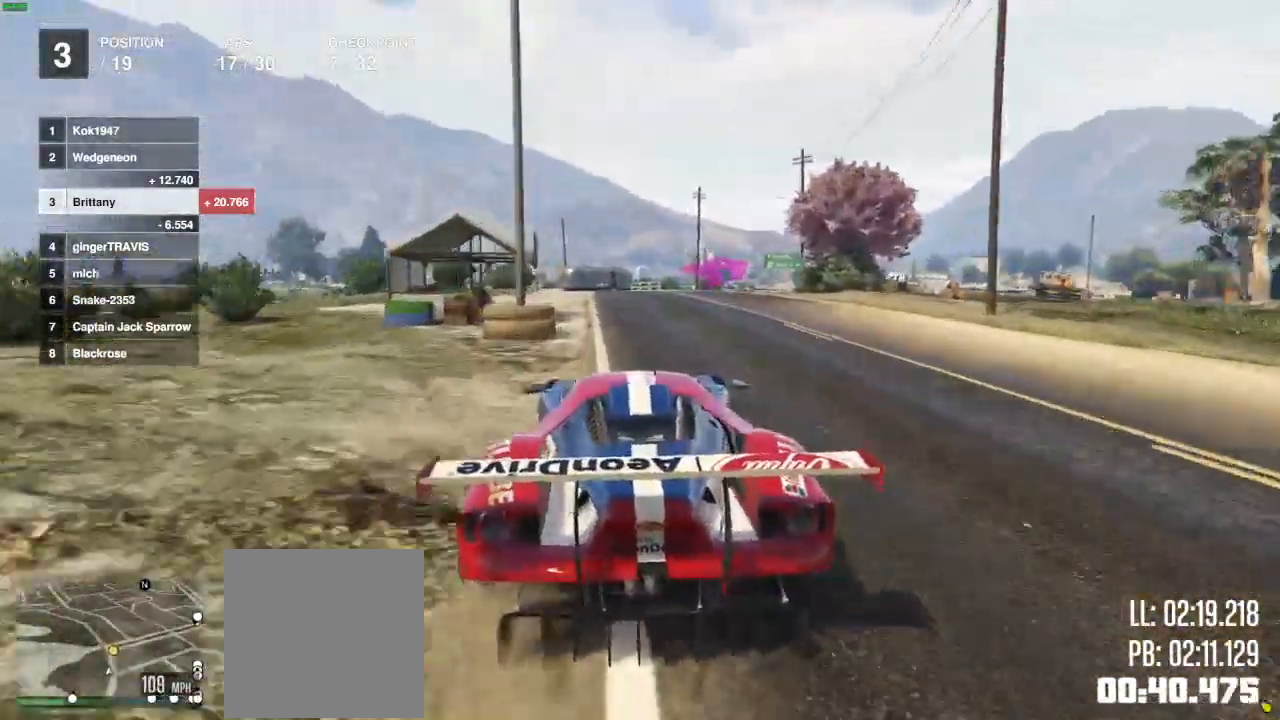
{"buttons": [], "left_stick": "right", "right_stick": "center", "events": [[83, "left_stick", "right"], [167, "left_stick", "center"], [267, "R2", "up"], [500, "left_stick", "right"]]}
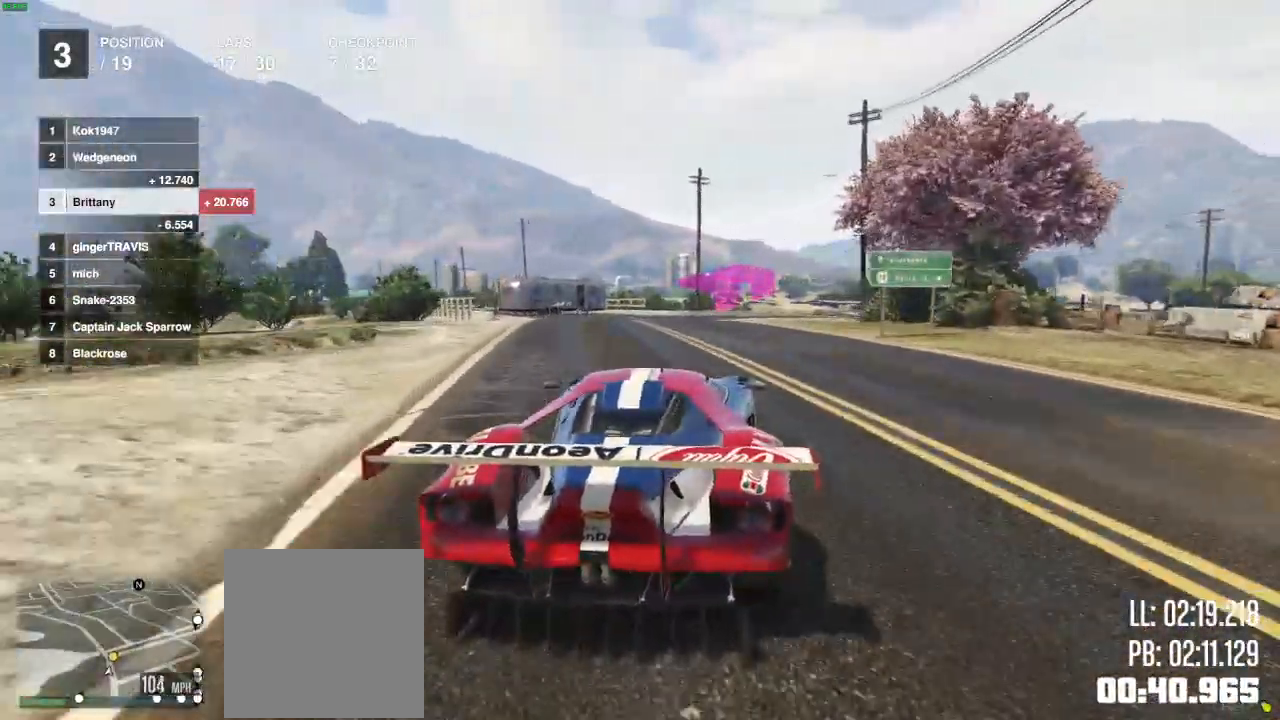
{"buttons": ["R2"], "left_stick": "right", "right_stick": "center", "events": [[117, "left_stick", "center"], [333, "left_stick", "right"], [400, "R2", "down"]]}
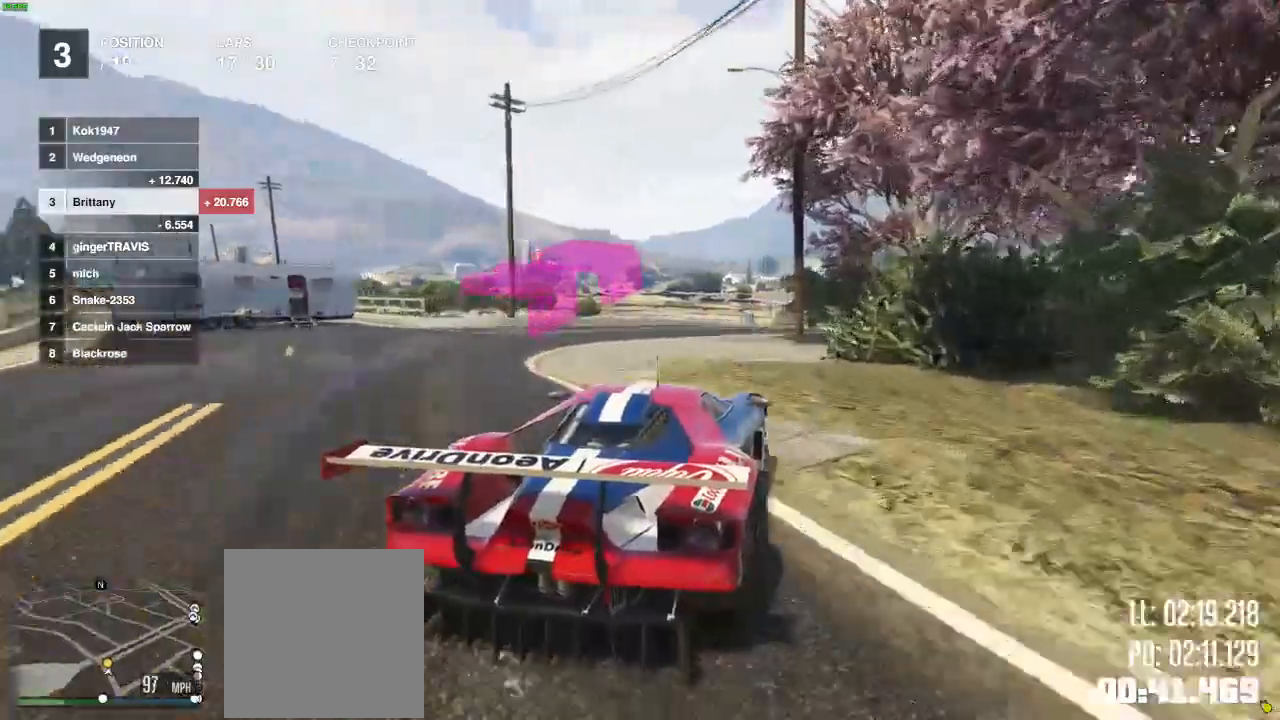
{"buttons": ["R2"], "left_stick": "center", "right_stick": "center", "events": [[500, "left_stick", "center"]]}
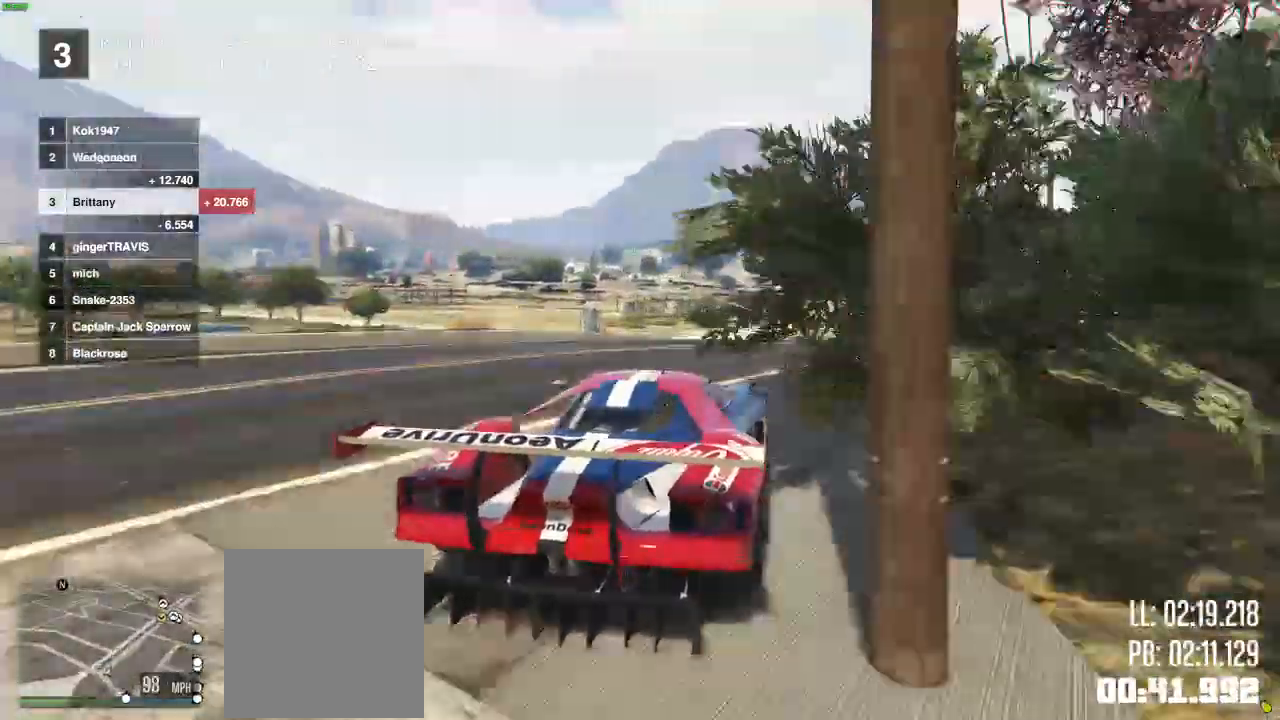
{"buttons": ["R2"], "left_stick": "center", "right_stick": "center", "events": []}
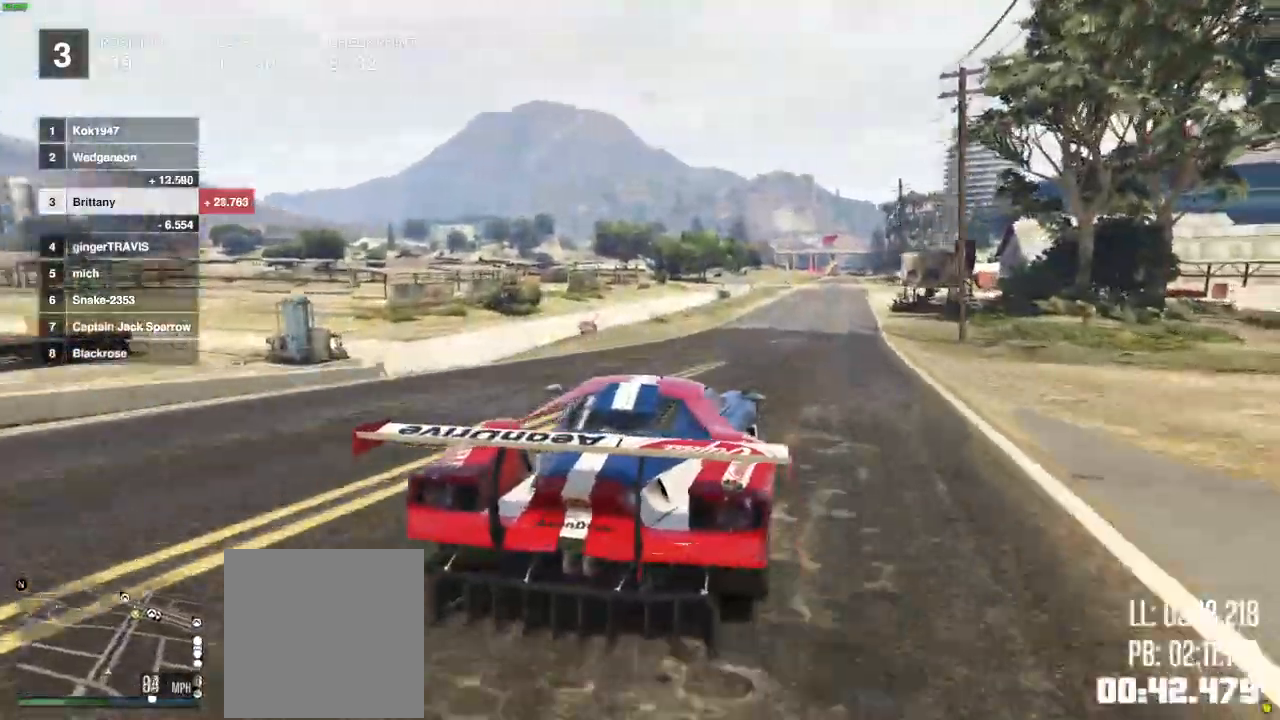
{"buttons": ["R2"], "left_stick": "center", "right_stick": "center", "events": []}
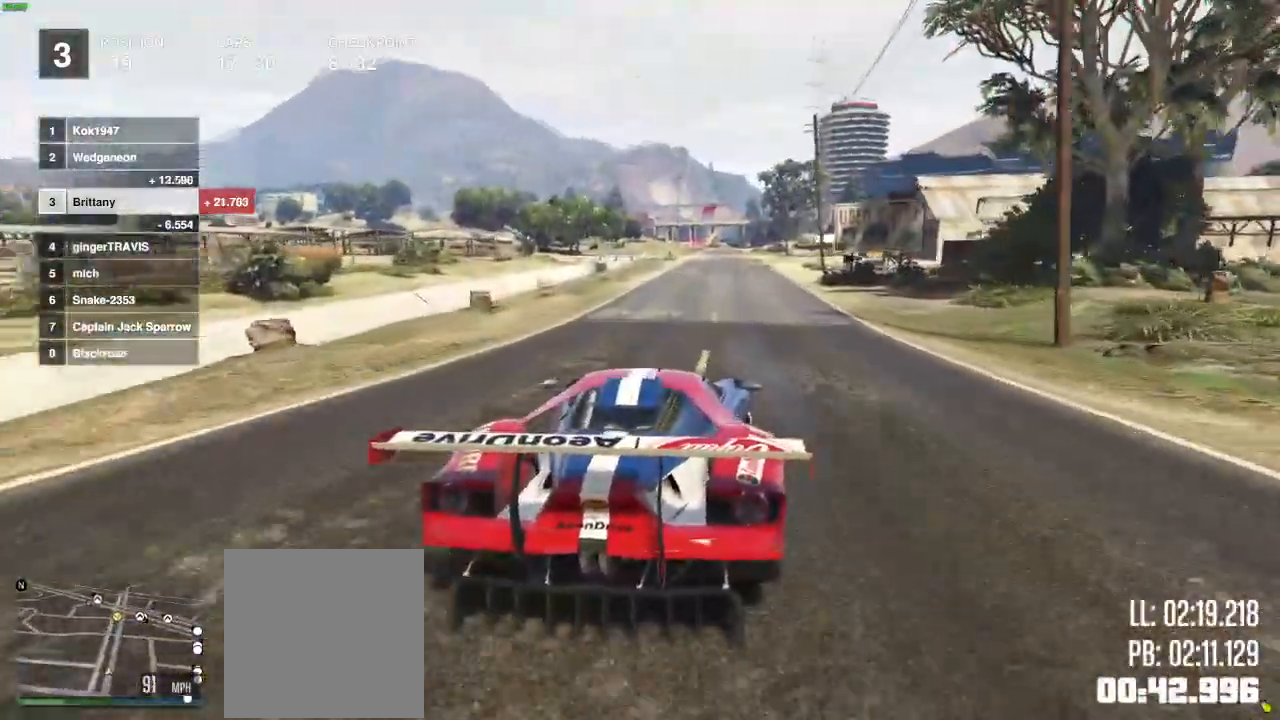
{"buttons": ["R2"], "left_stick": "center", "right_stick": "center", "events": []}
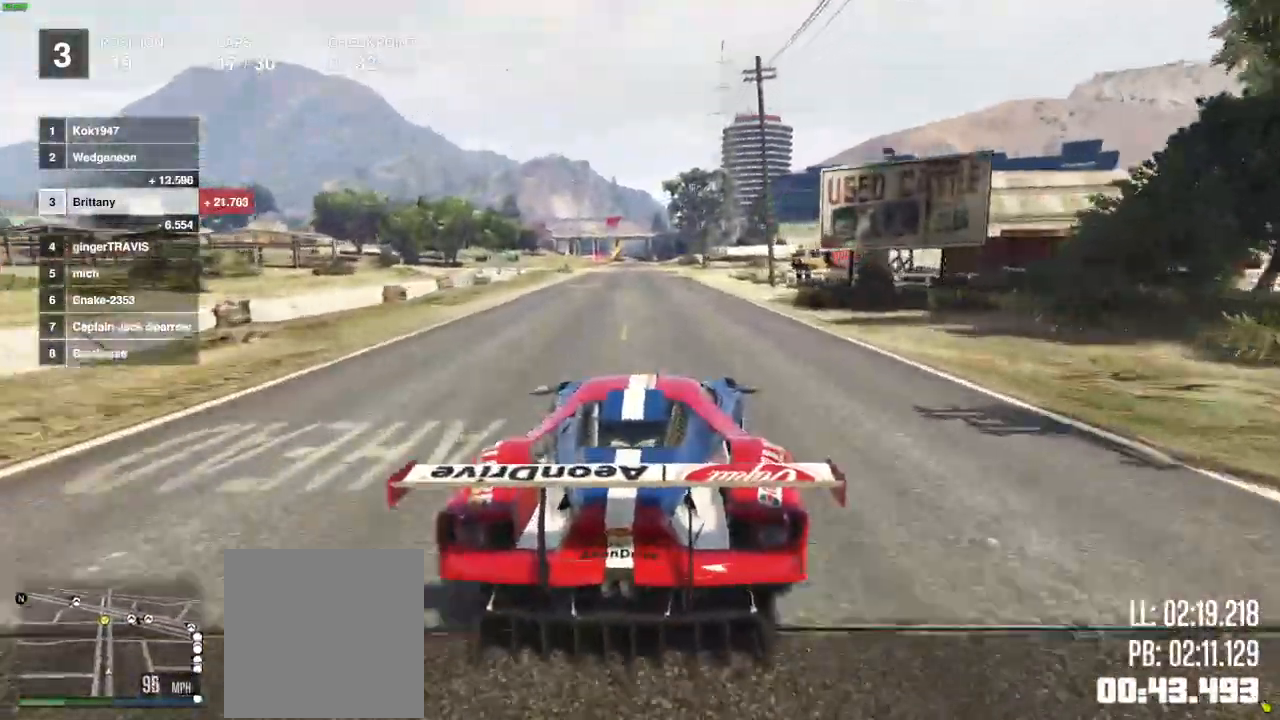
{"buttons": ["R2"], "left_stick": "center", "right_stick": "center", "events": []}
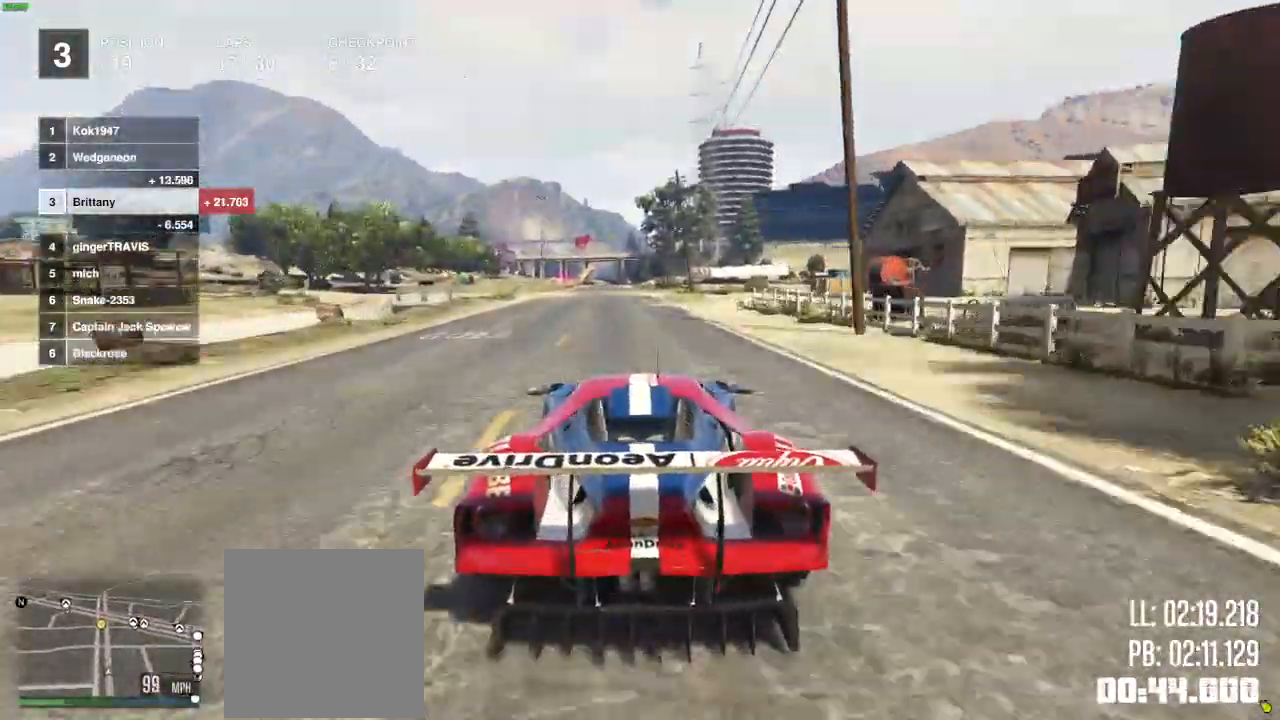
{"buttons": ["R2"], "left_stick": "center", "right_stick": "center"}
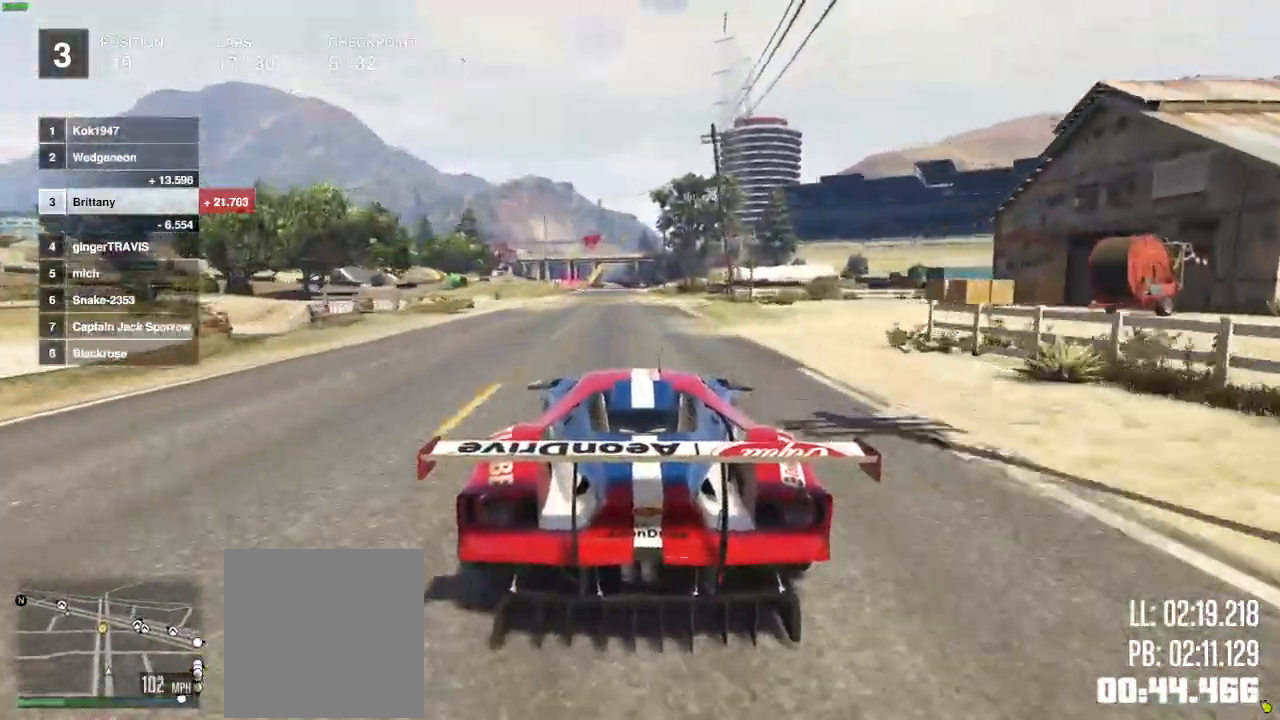
{"buttons": ["R2"], "left_stick": "center", "right_stick": "center", "events": []}
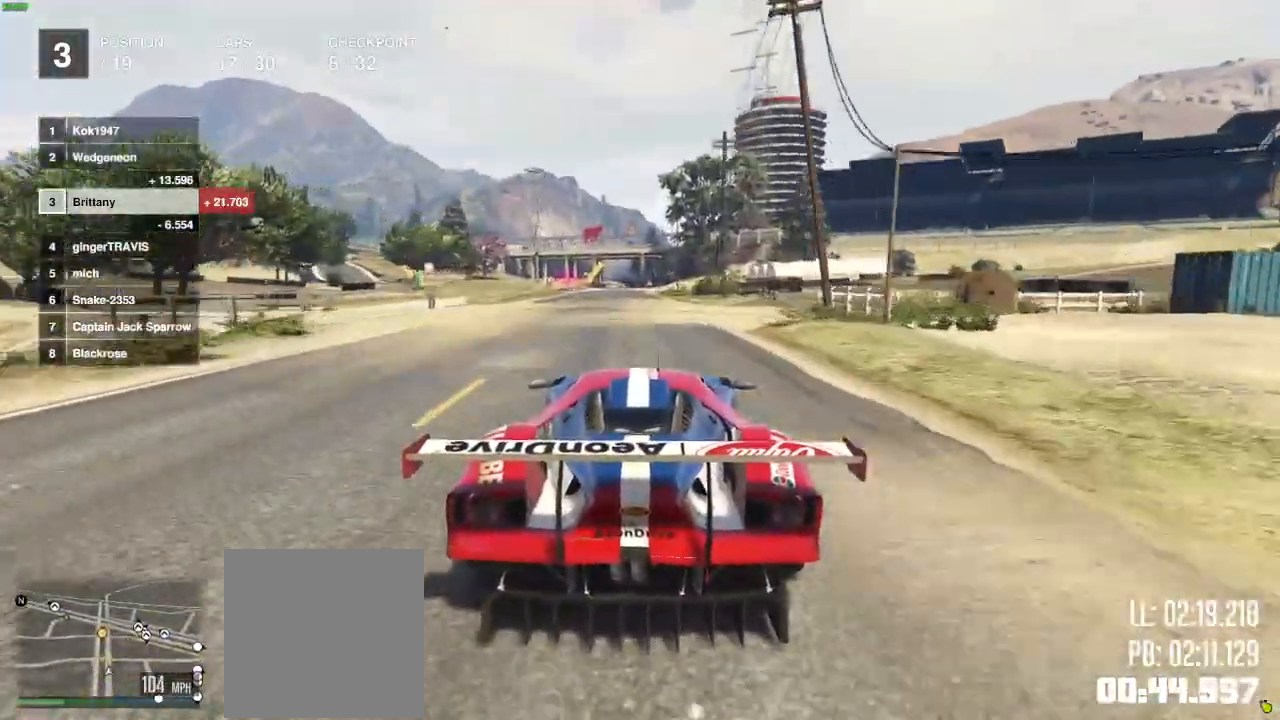
{"buttons": ["R2"], "left_stick": "center", "right_stick": "center", "events": []}
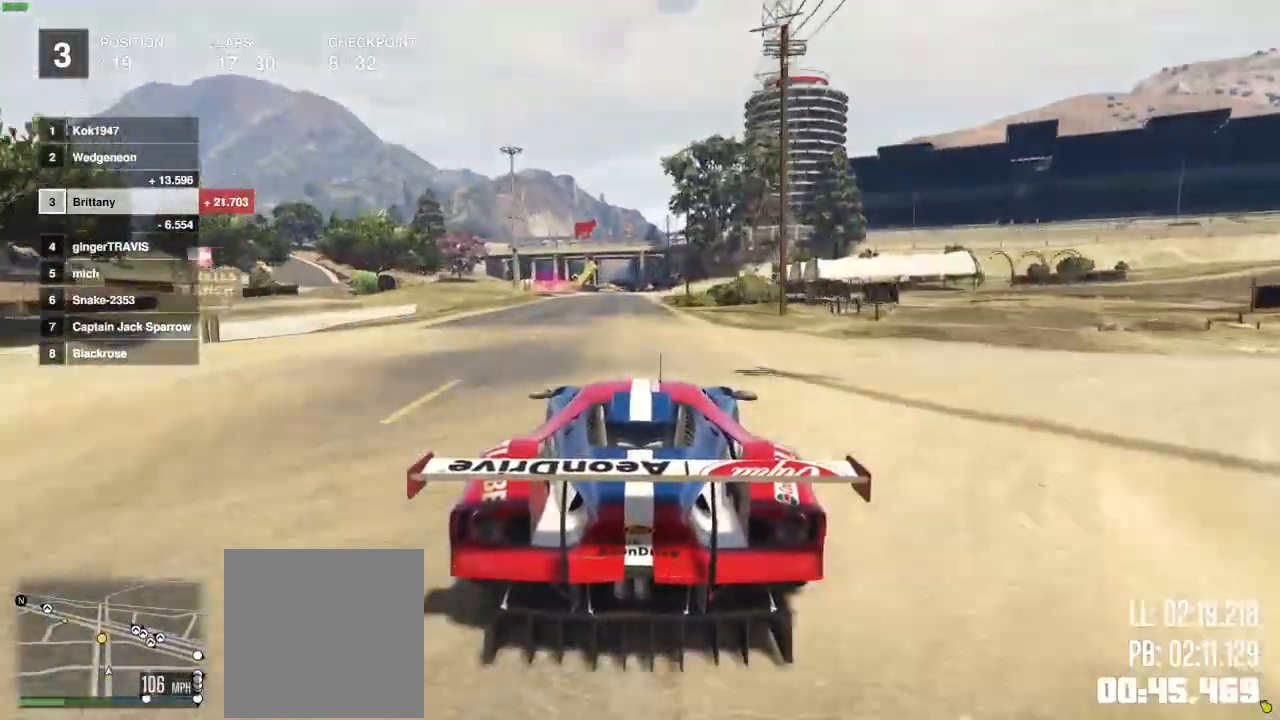
{"buttons": ["R2"], "left_stick": "center", "right_stick": "center", "events": [[333, "left_stick", "left"], [500, "left_stick", "center"]]}
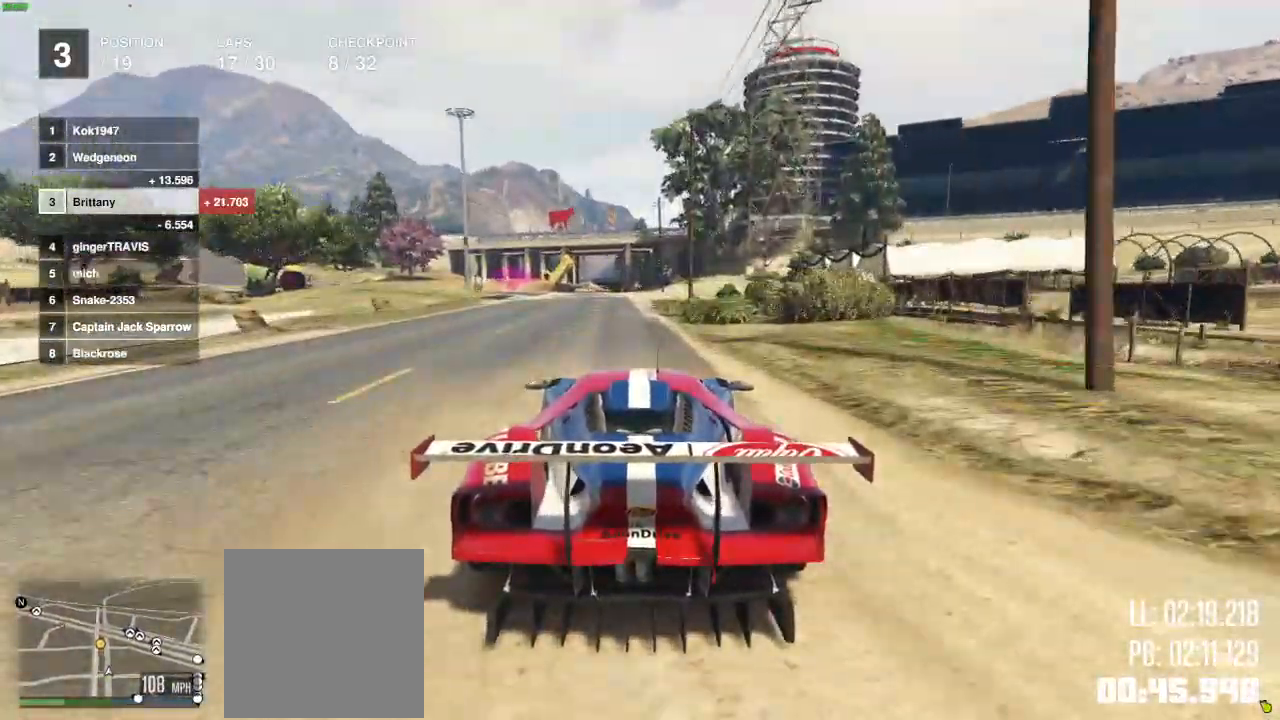
{"buttons": ["R2"], "left_stick": "center", "right_stick": "center", "events": []}
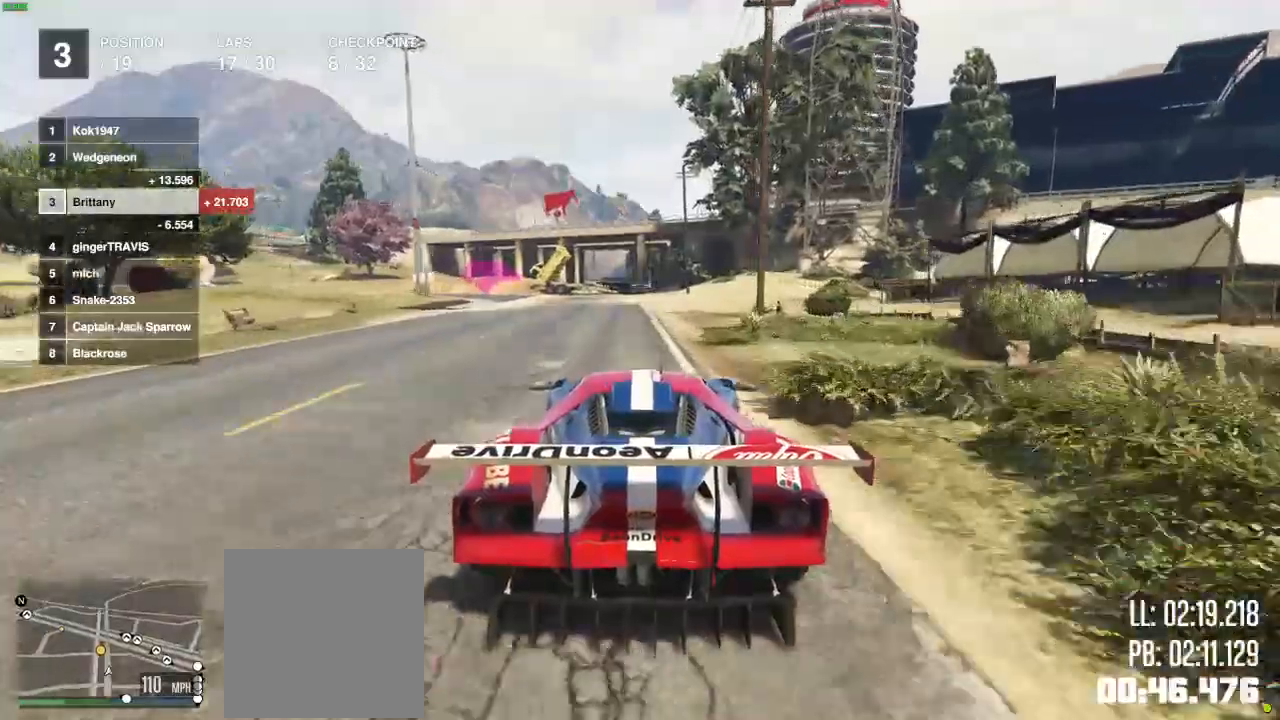
{"buttons": ["R2"], "left_stick": "center", "right_stick": "center", "events": [[50, "left_stick", "left"], [200, "left_stick", "center"]]}
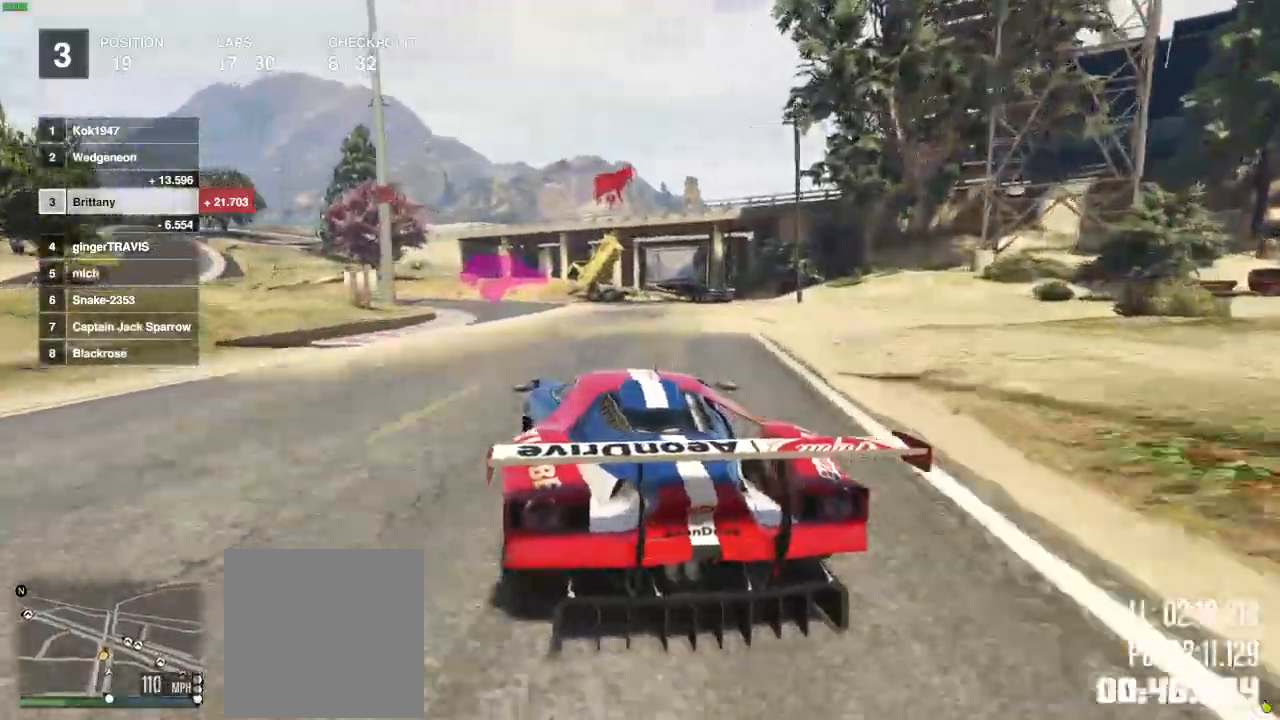
{"buttons": ["R2"], "left_stick": "left", "right_stick": "center", "events": [[50, "left_stick", "left"]]}